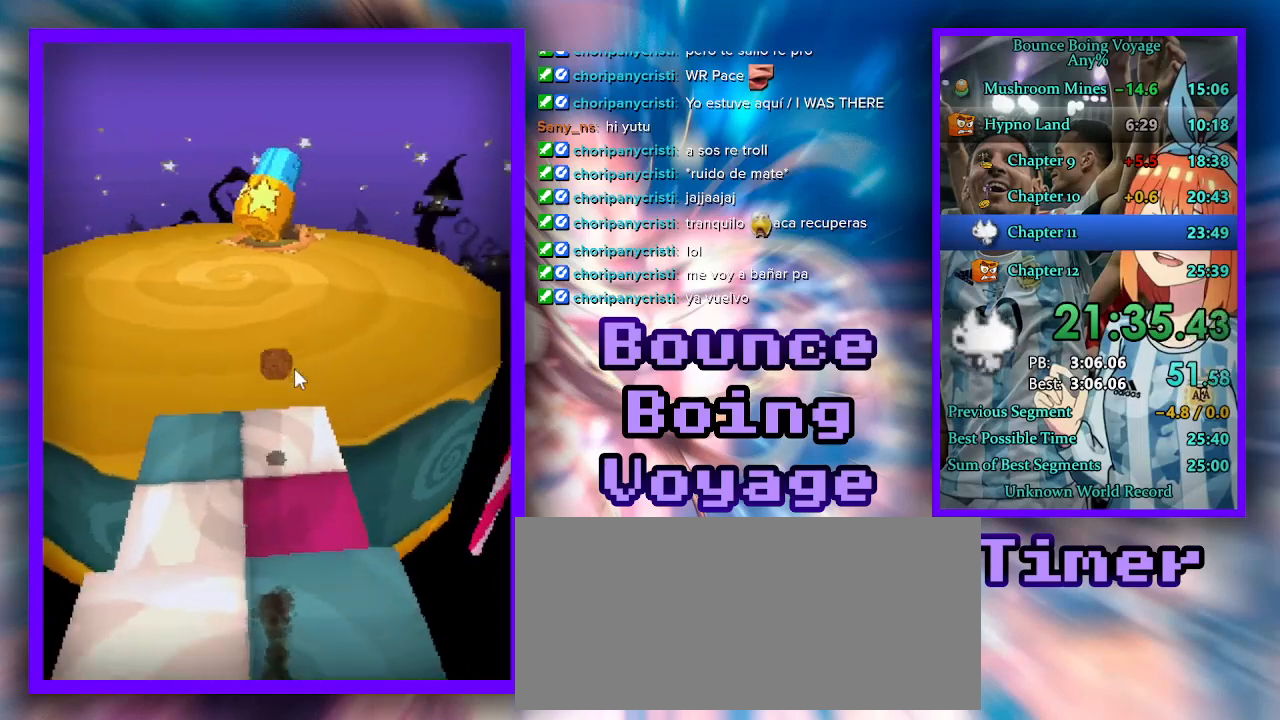
Gameplay with keyboard; each line is a JSON object with the keys held at the frame after it. "events" lists presses ("down") and releases ("up") of "a", "d", "jump", "power", "s", "select" and "w" between this image and that frame as [ms after this image, input, new state], when the widget could be followed in between. No other keys are recorded. Mouse input is not recorded. Key names are as the overlay labels them; some are game actions (e.g. jump) rather than physical keys.
{"keys": ["jump", "w"], "events": [[300, "a", "down"], [400, "a", "up"], [500, "jump", "down"]]}
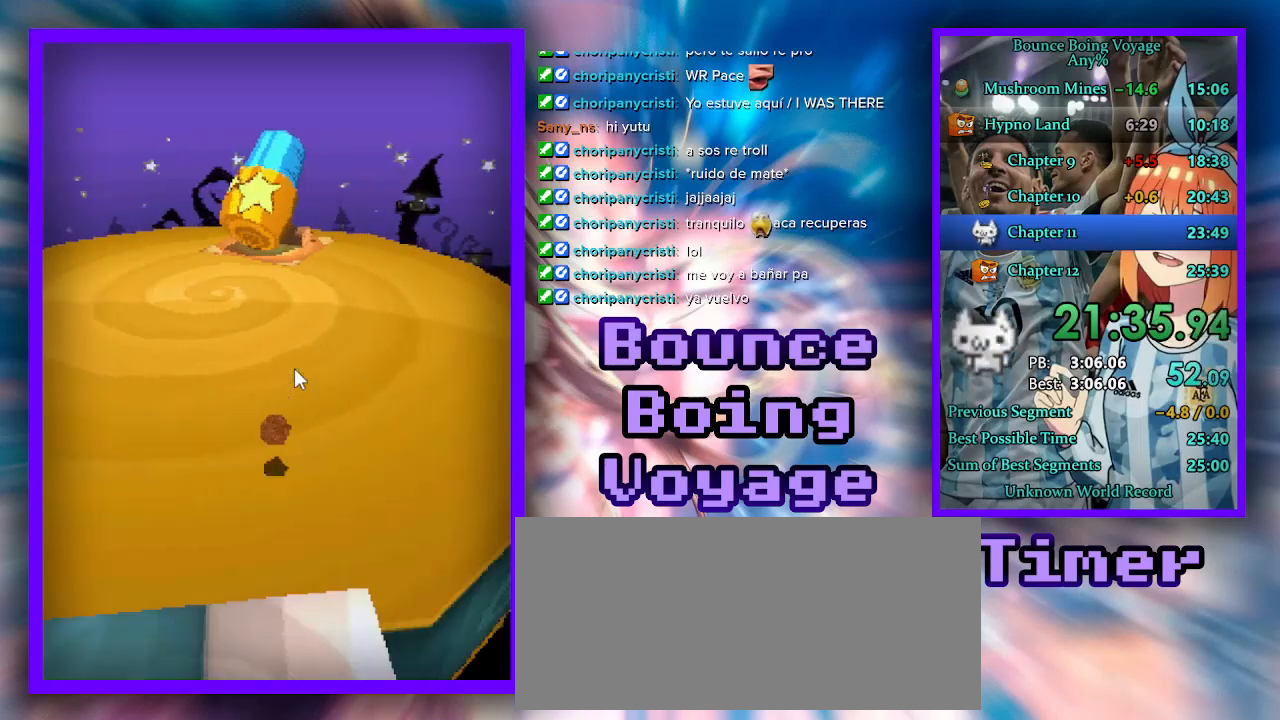
{"keys": ["w"], "events": [[133, "jump", "up"], [400, "jump", "down"], [467, "jump", "up"]]}
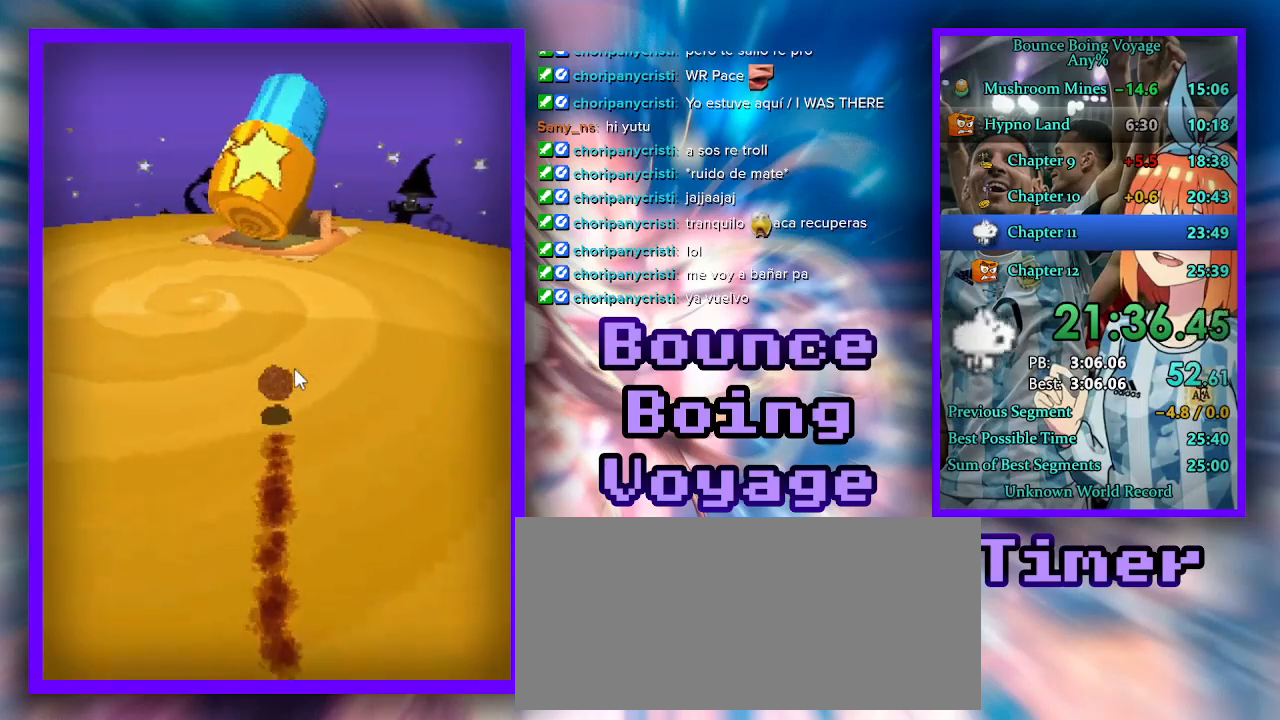
{"keys": ["power", "w"], "events": [[400, "power", "down"]]}
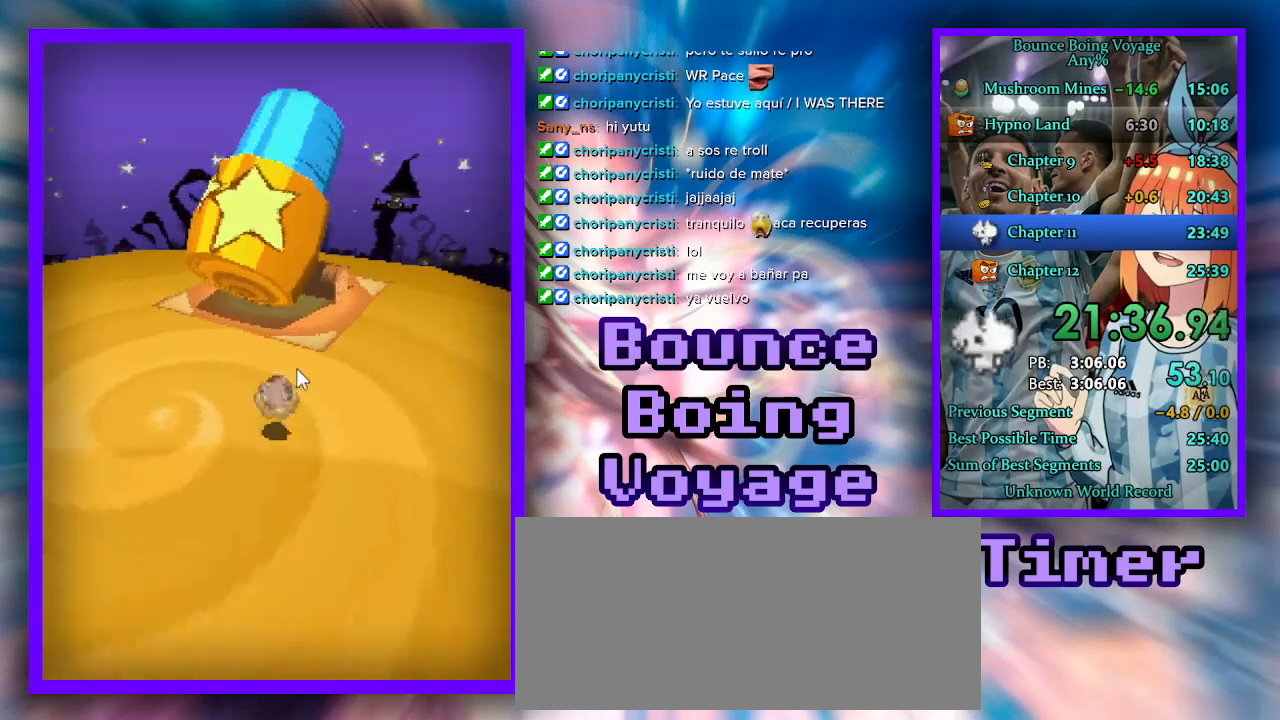
{"keys": [], "events": [[33, "power", "up"], [467, "w", "up"]]}
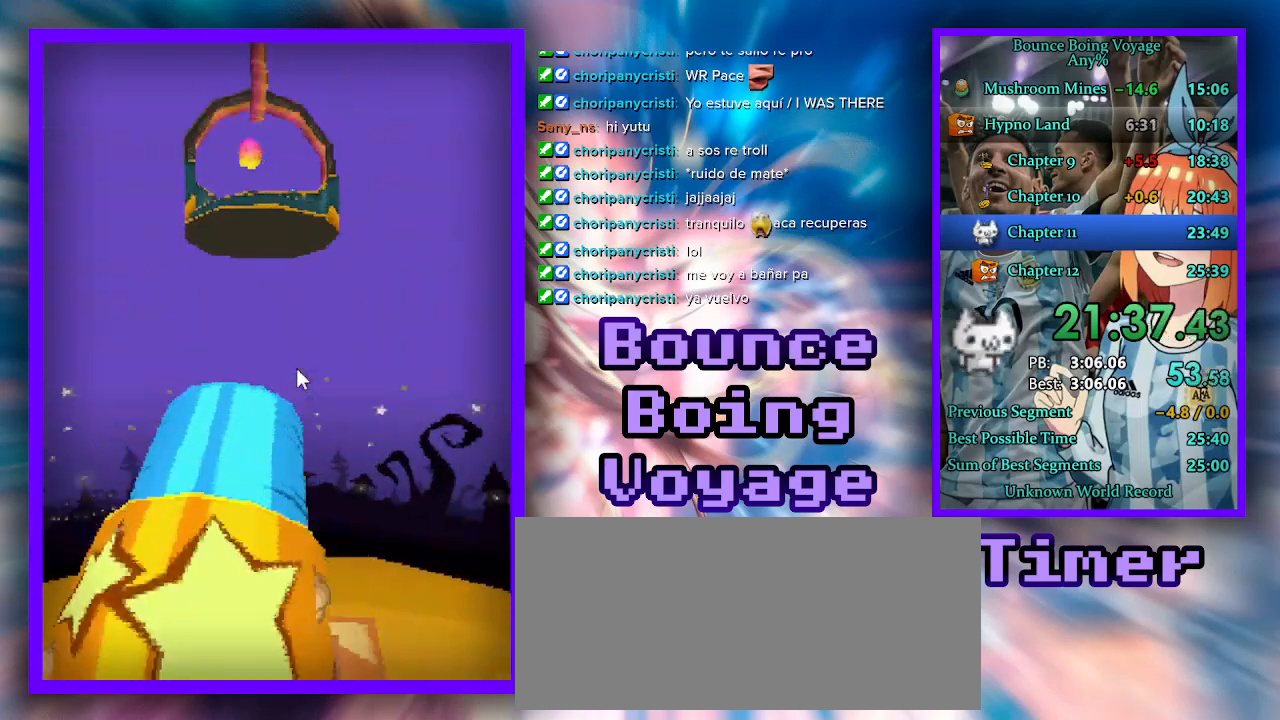
{"keys": ["a", "w"], "events": [[33, "d", "down"], [100, "w", "down"], [167, "d", "up"], [300, "a", "down"]]}
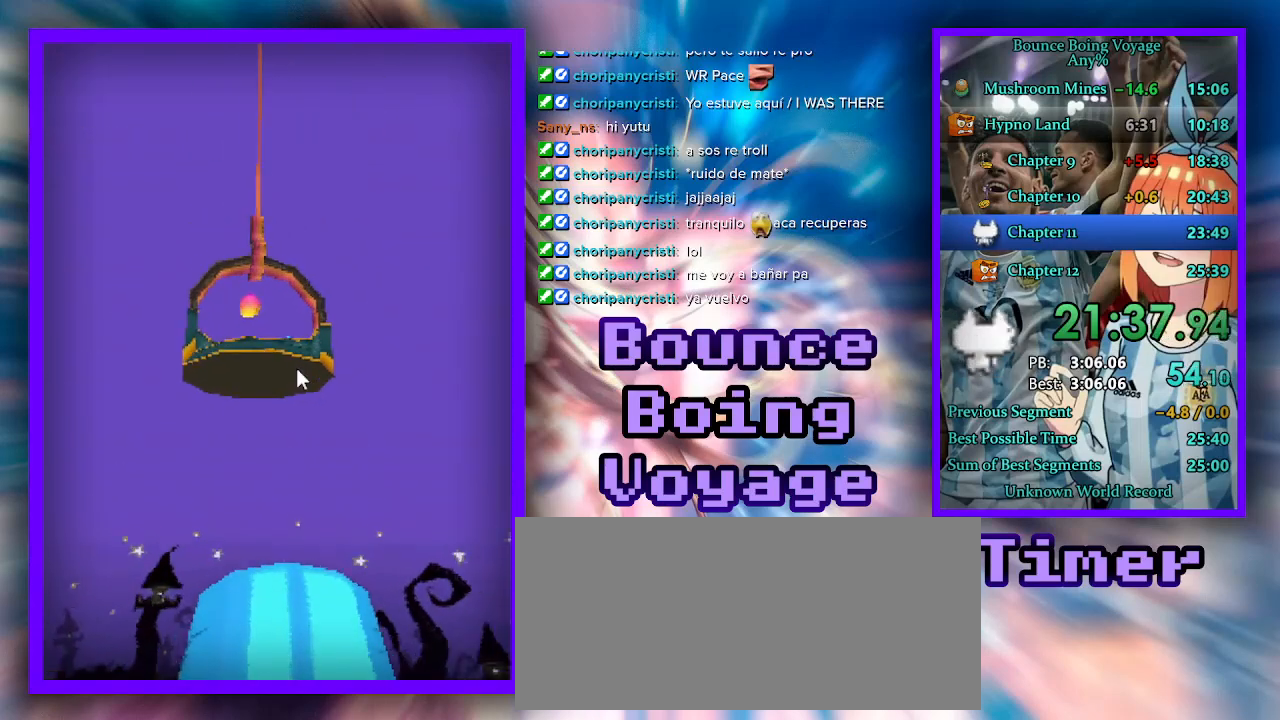
{"keys": ["a"], "events": [[33, "a", "up"], [100, "d", "down"], [300, "d", "up"], [333, "w", "up"], [500, "a", "down"]]}
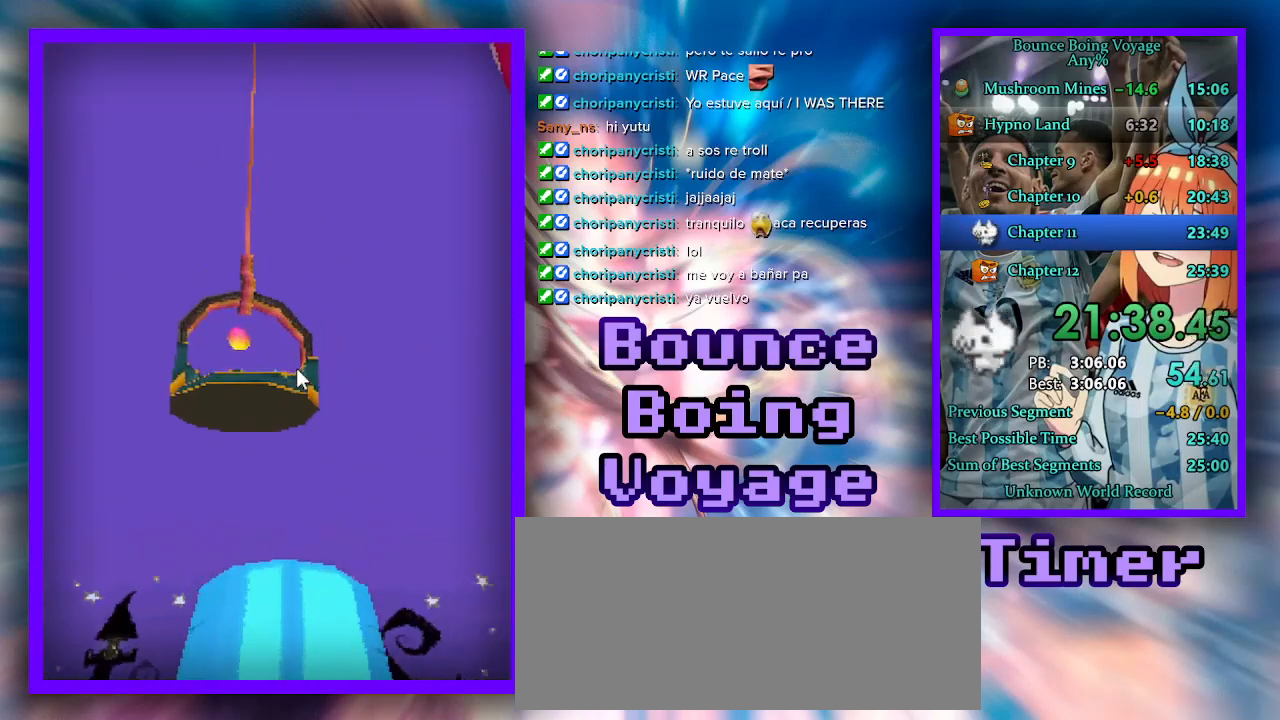
{"keys": [], "events": [[33, "w", "down"], [67, "a", "up"], [67, "w", "up"], [300, "jump", "down"], [367, "jump", "up"]]}
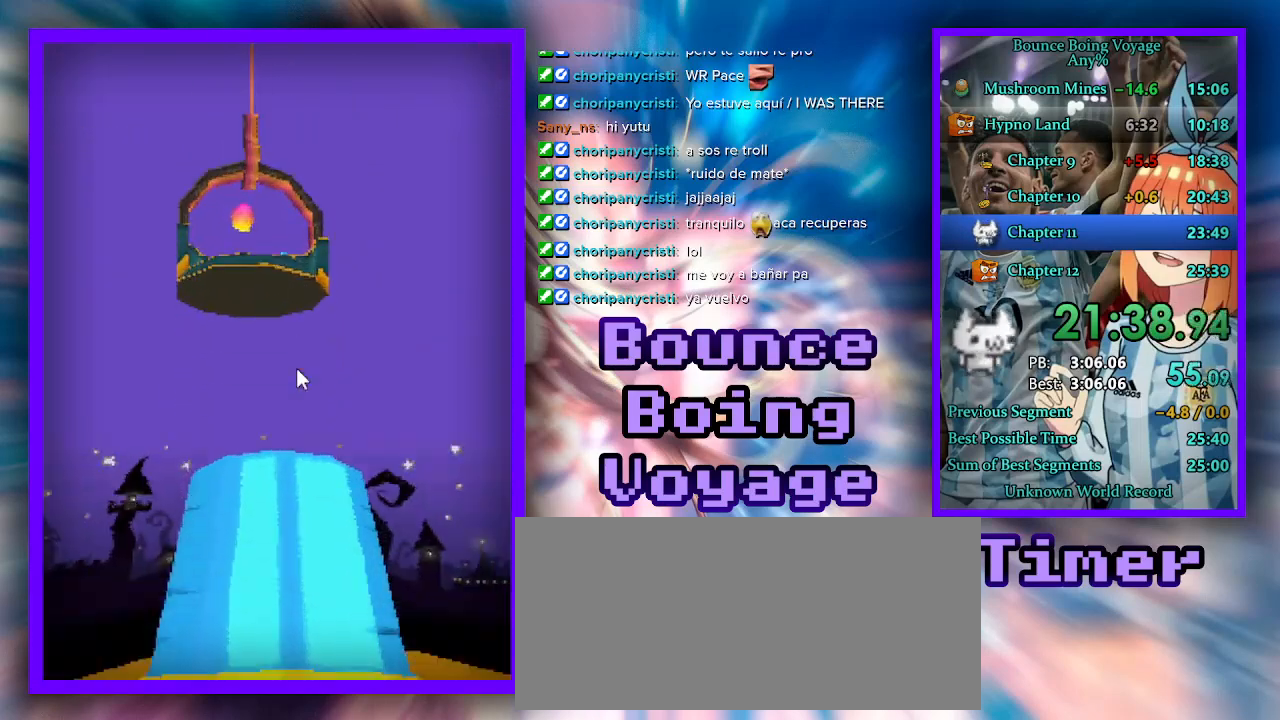
{"keys": ["a", "w"], "events": [[333, "w", "down"], [467, "a", "down"]]}
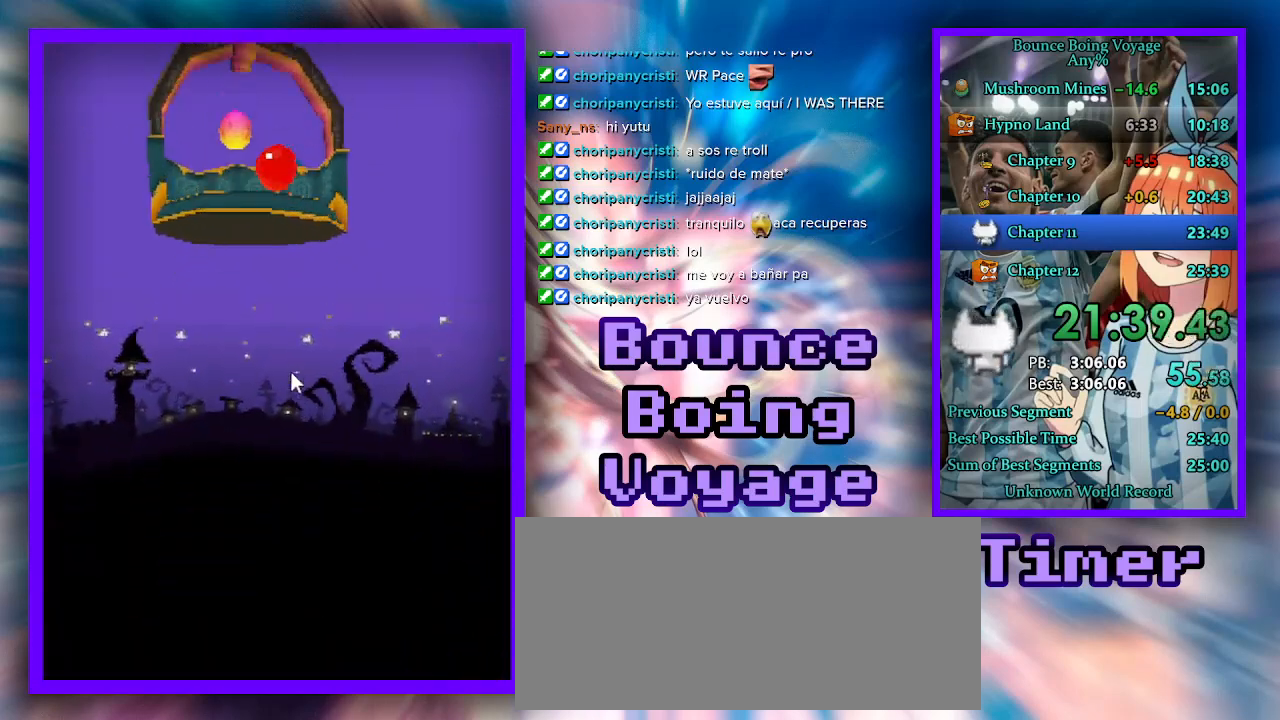
{"keys": ["w"], "events": [[100, "a", "up"]]}
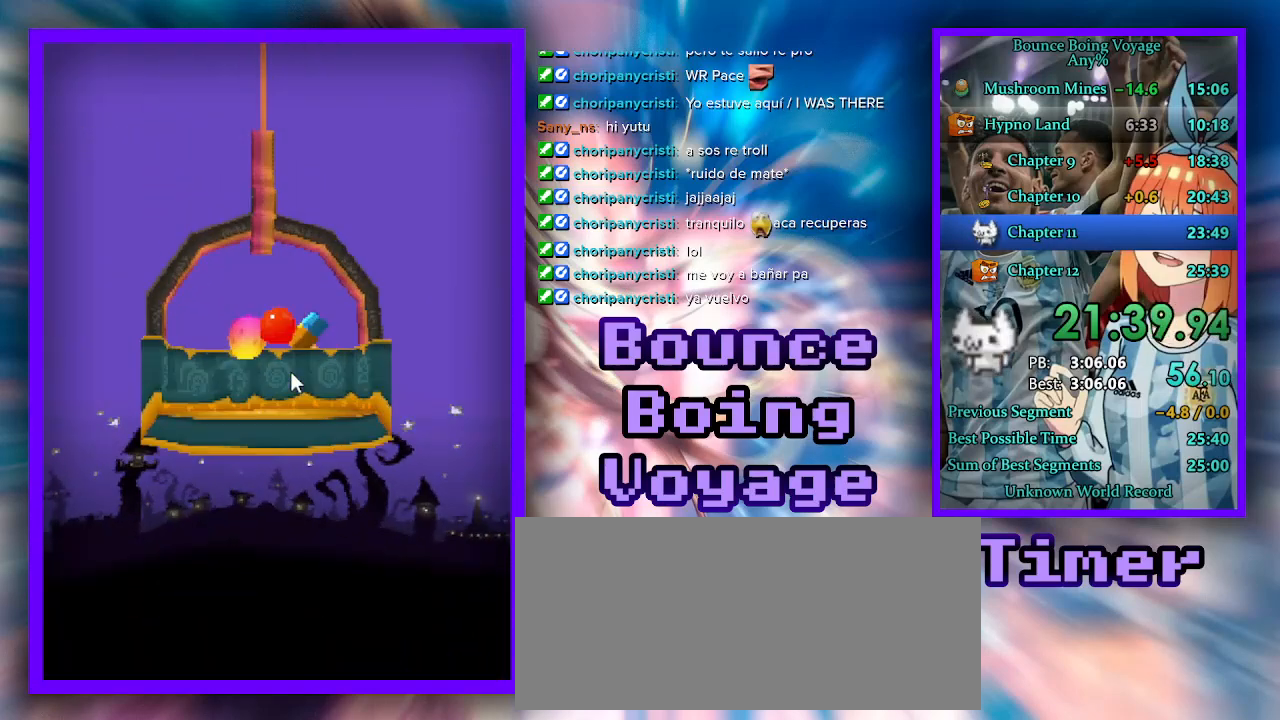
{"keys": ["a", "w"], "events": [[67, "a", "down"]]}
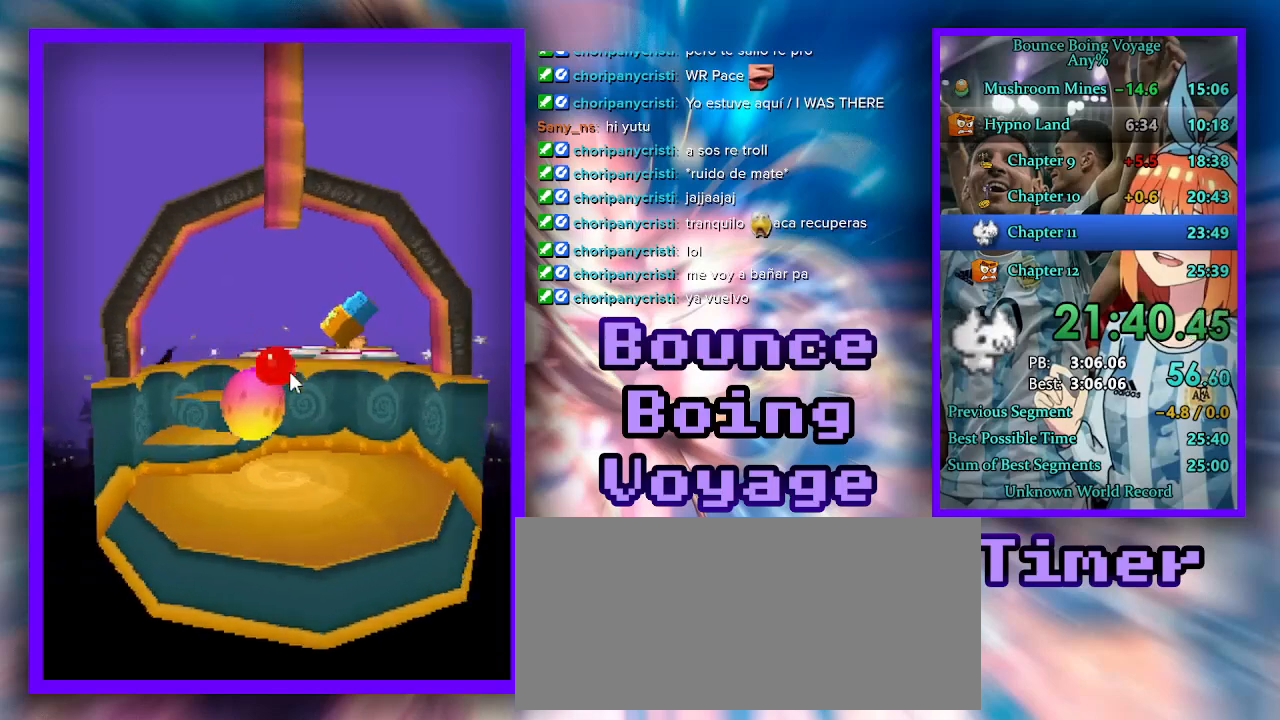
{"keys": ["d"], "events": [[433, "w", "up"], [467, "a", "up"], [500, "d", "down"]]}
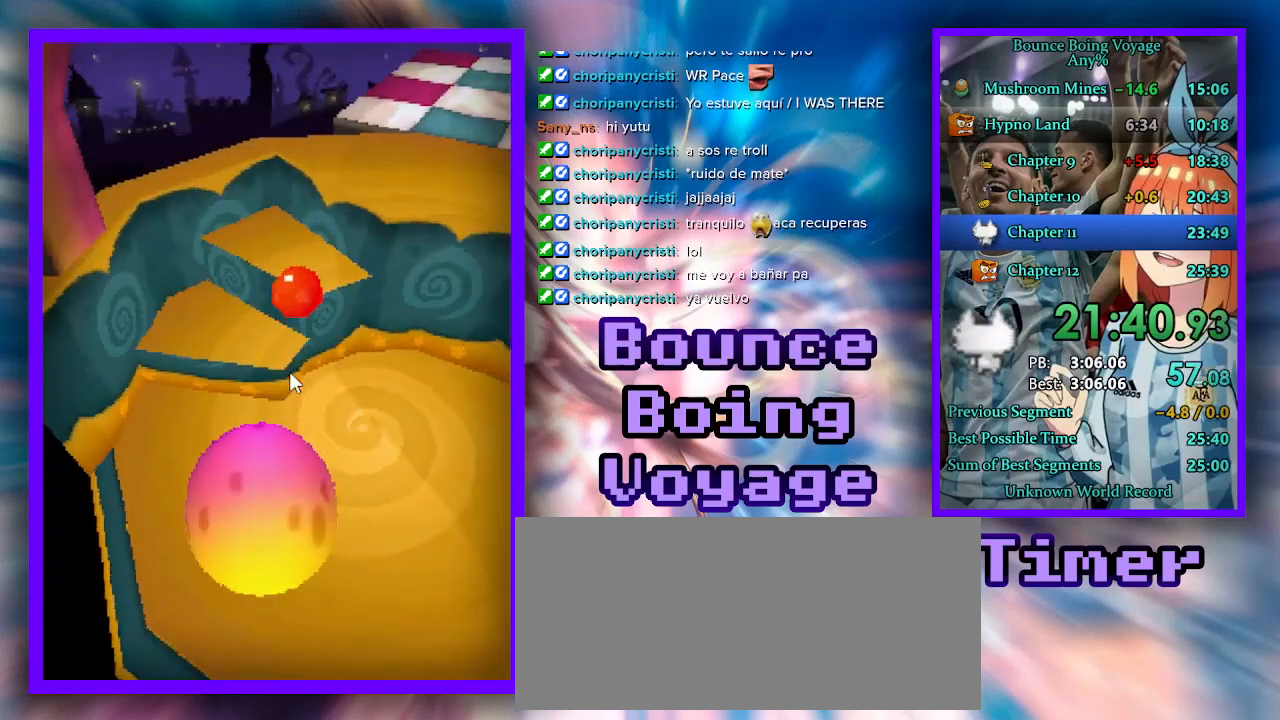
{"keys": ["d"], "events": [[300, "s", "down"], [500, "s", "up"]]}
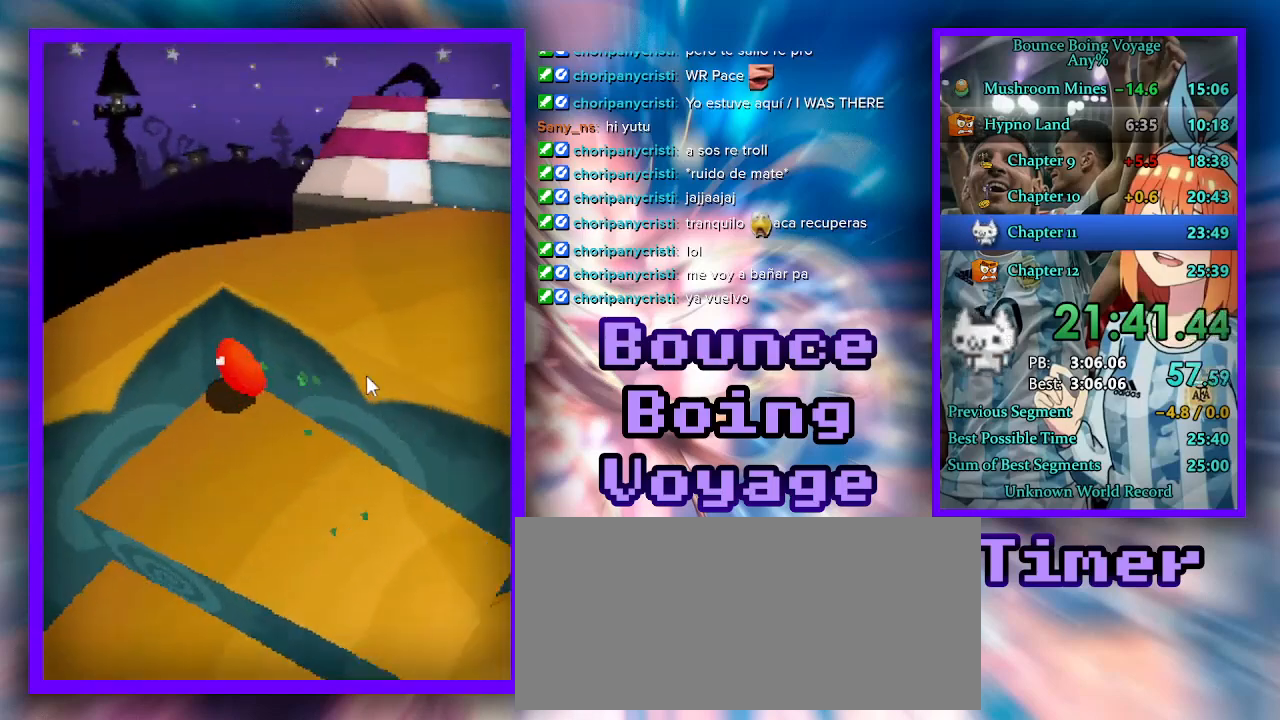
{"keys": [], "events": [[133, "d", "up"], [333, "jump", "down"], [400, "jump", "up"]]}
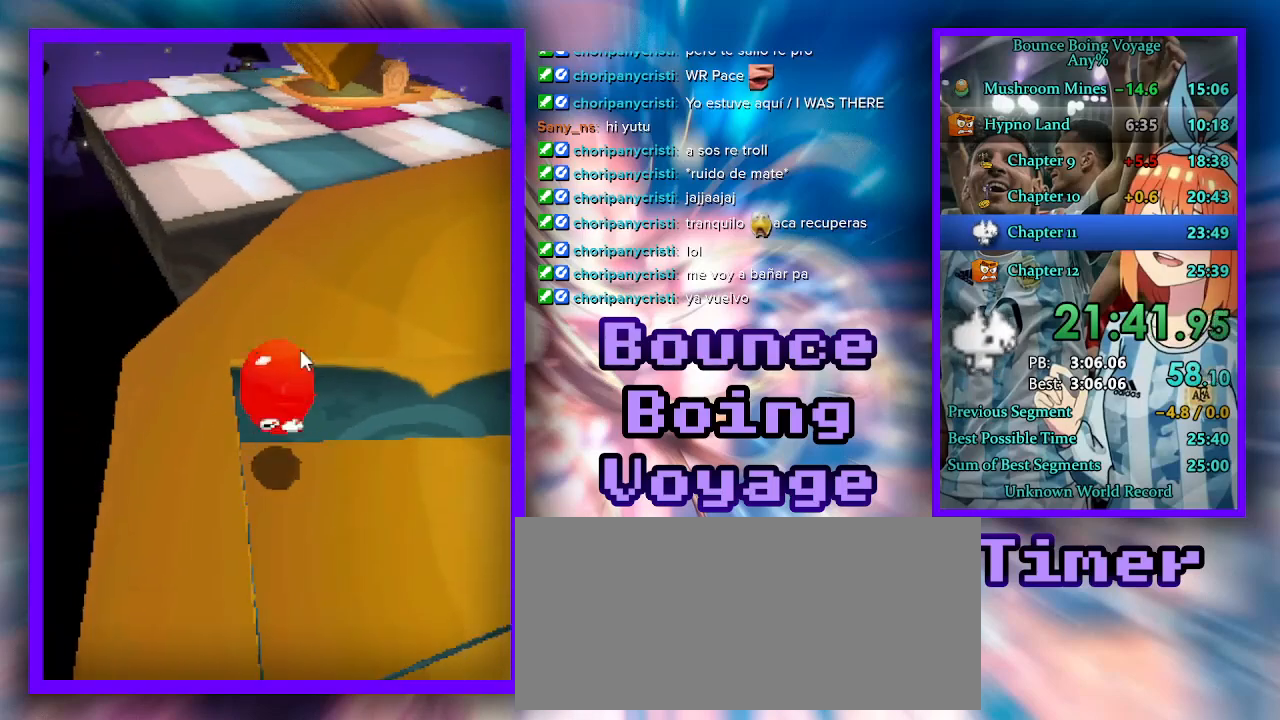
{"keys": ["d", "w"], "events": [[67, "a", "down"], [200, "w", "down"], [267, "a", "up"], [400, "d", "down"]]}
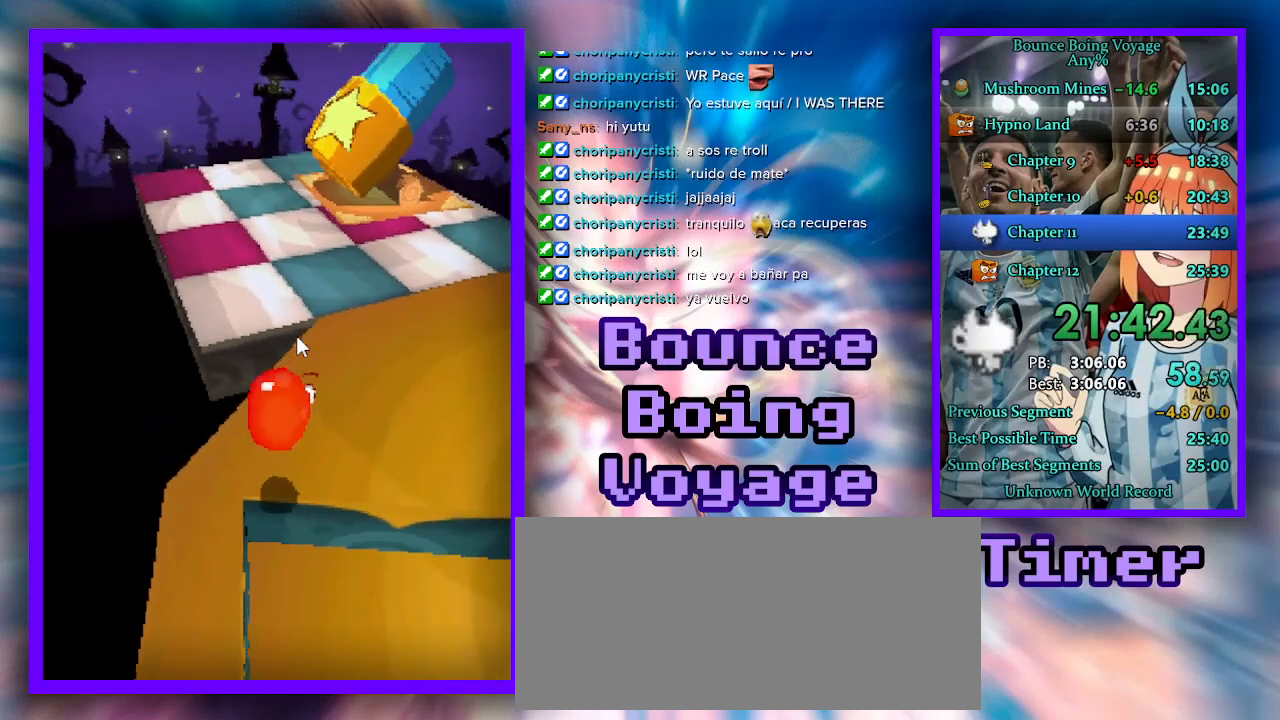
{"keys": ["w"], "events": [[333, "d", "up"]]}
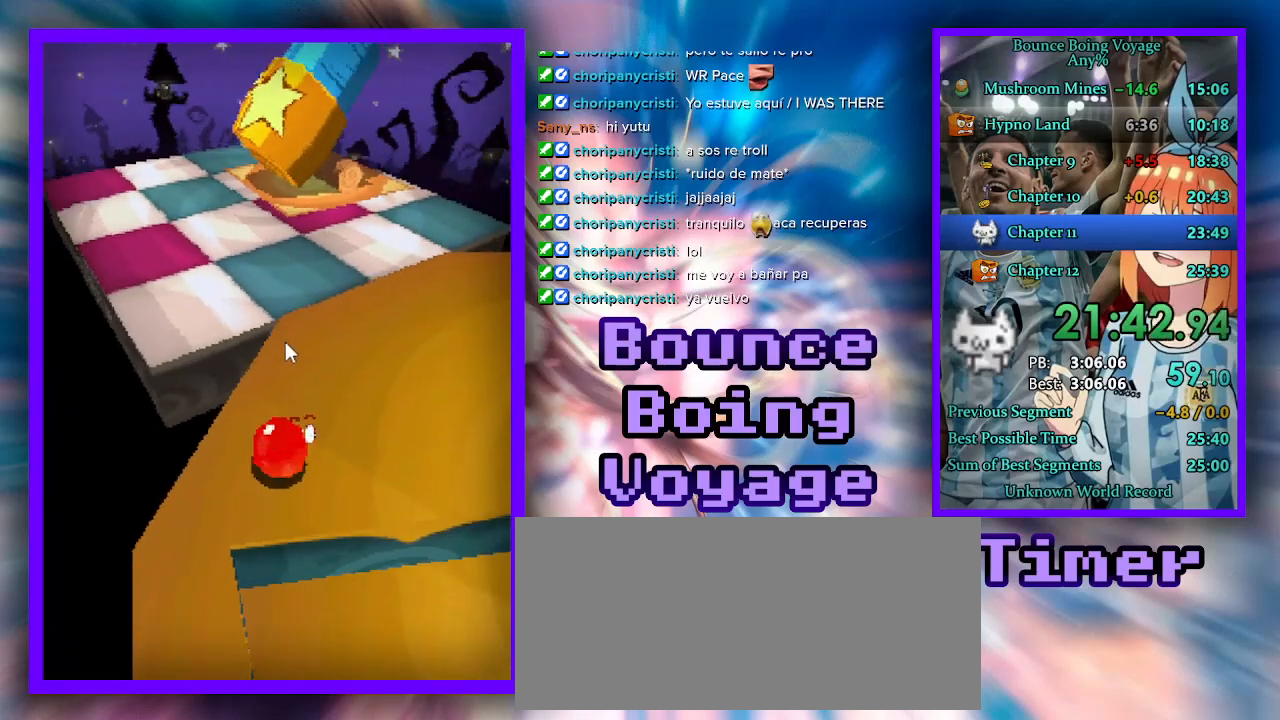
{"keys": ["w"], "events": [[267, "a", "down"], [333, "a", "up"]]}
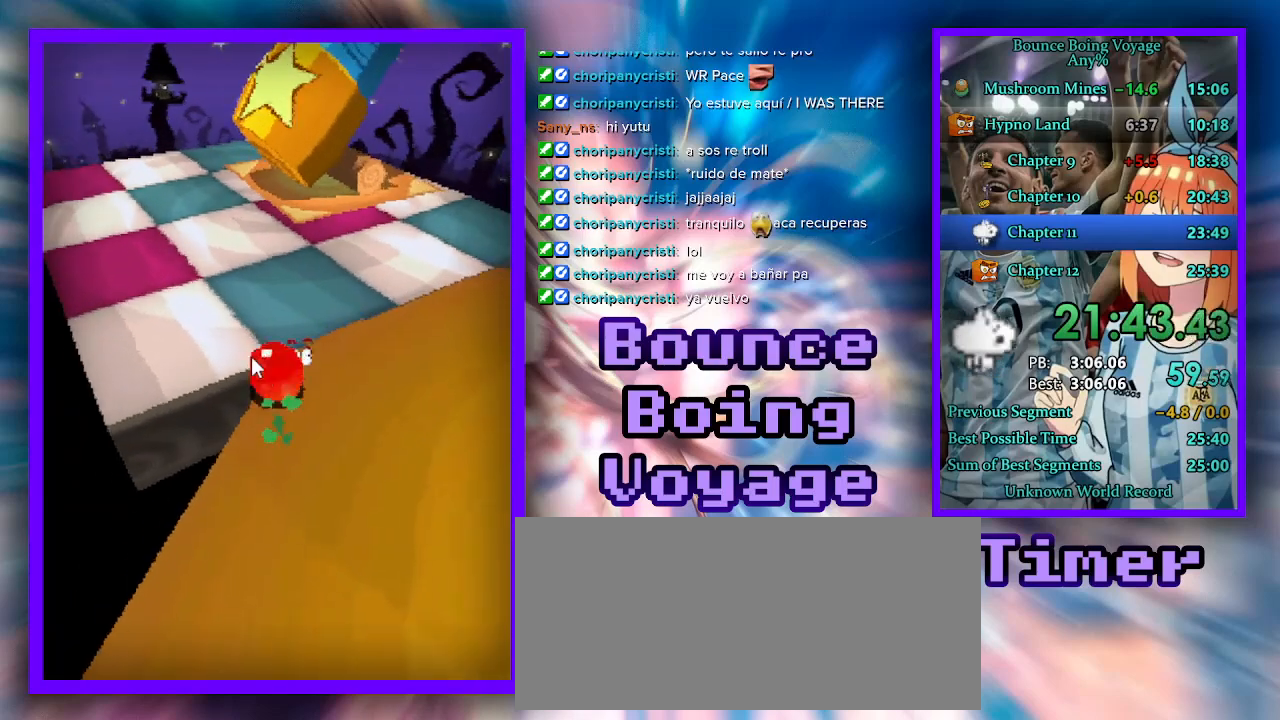
{"keys": ["d", "w"], "events": [[433, "d", "down"]]}
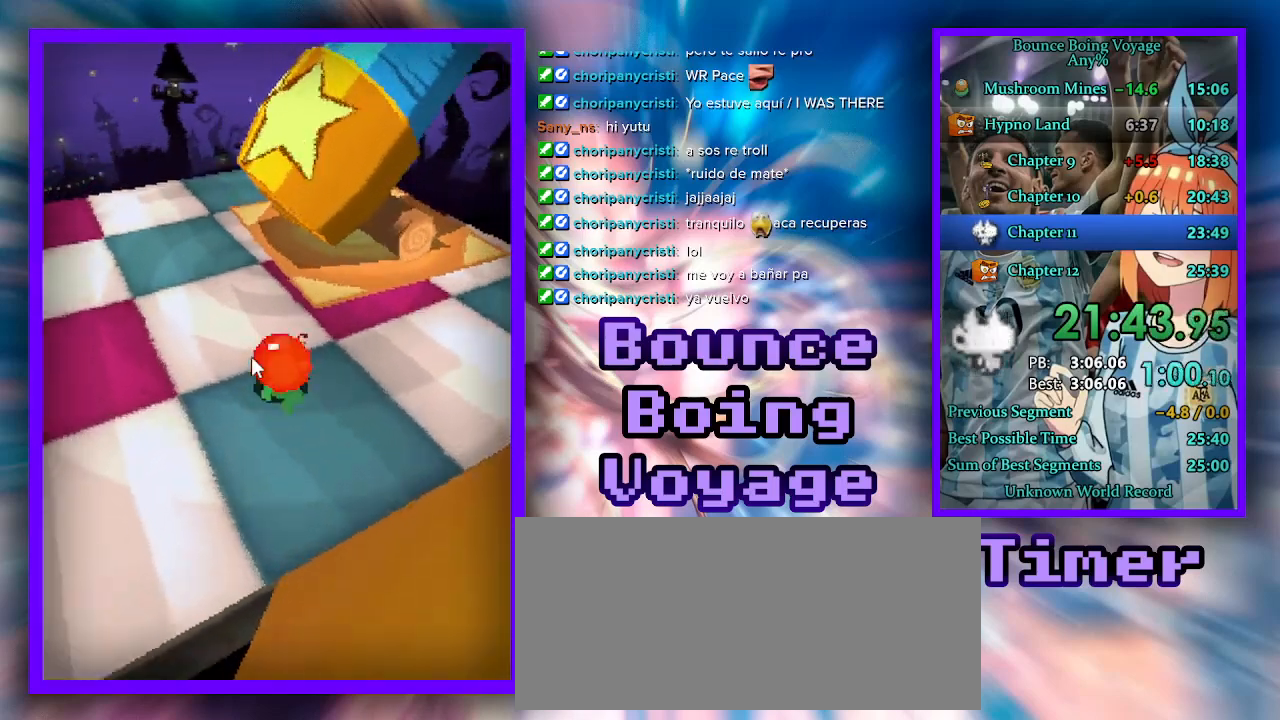
{"keys": ["d", "w"], "events": [[67, "d", "up"], [333, "d", "down"]]}
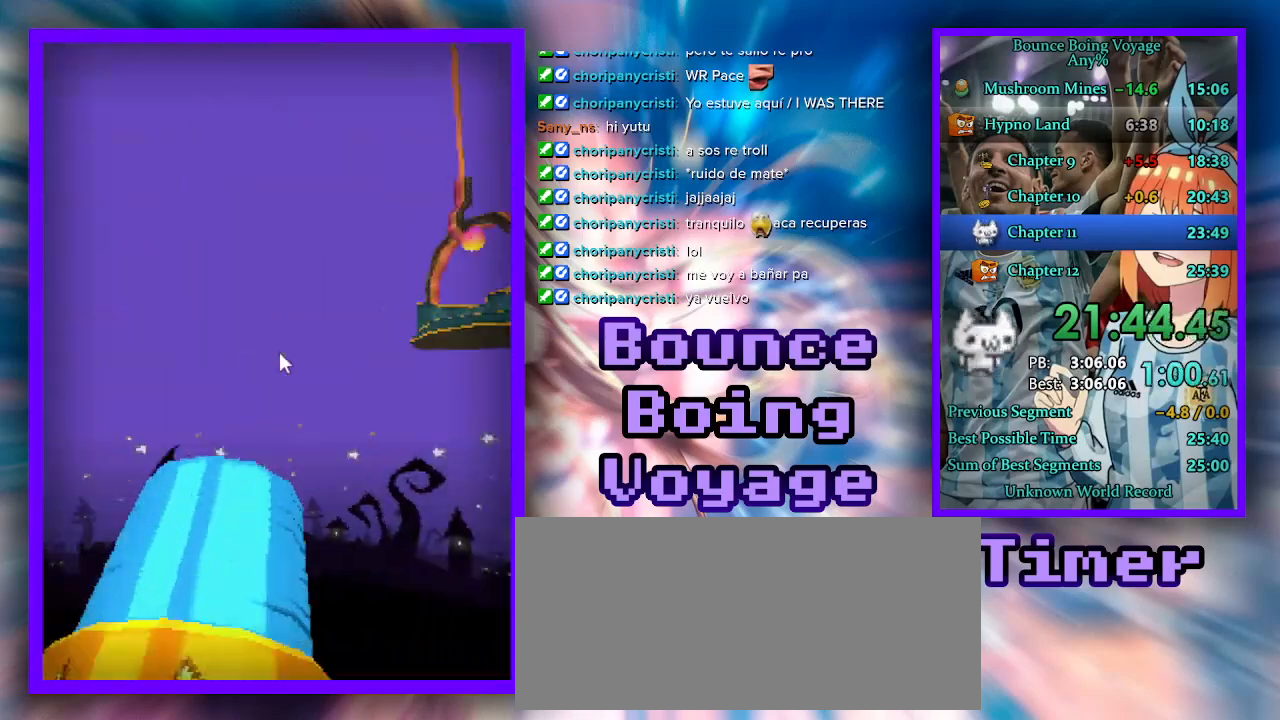
{"keys": ["d", "w"], "events": [[33, "w", "up"], [233, "w", "down"]]}
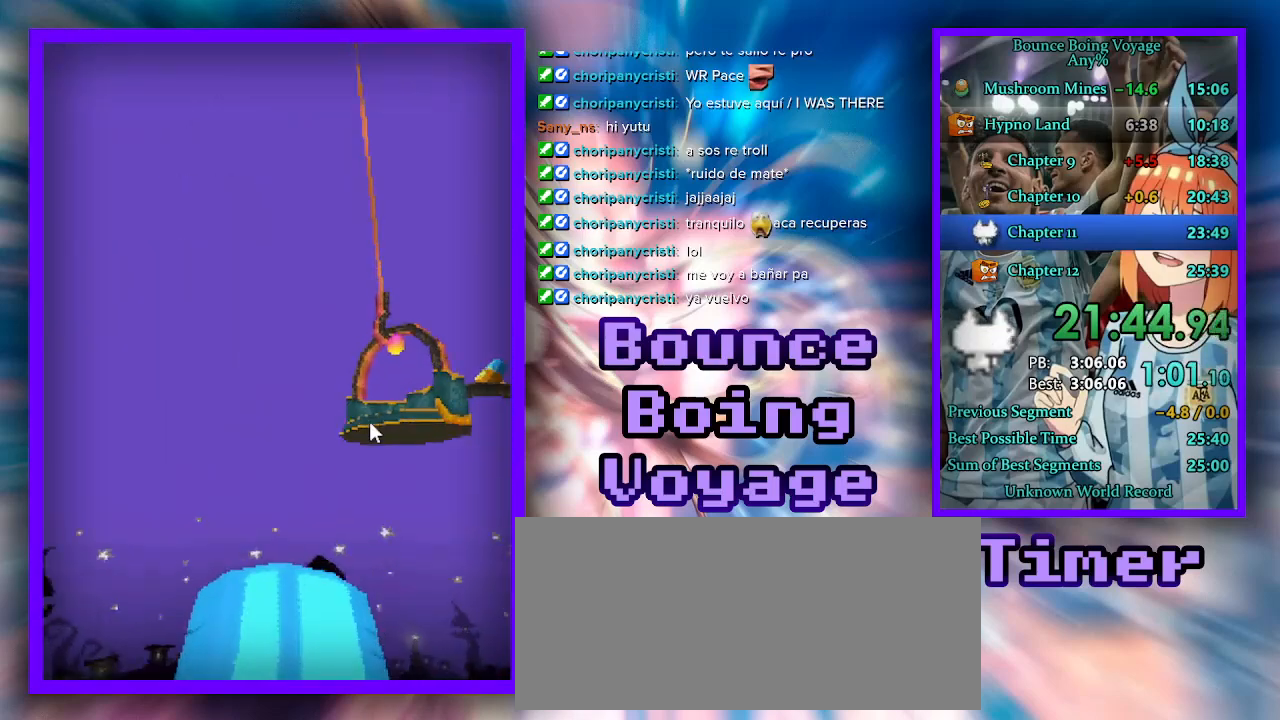
{"keys": ["d", "w"], "events": []}
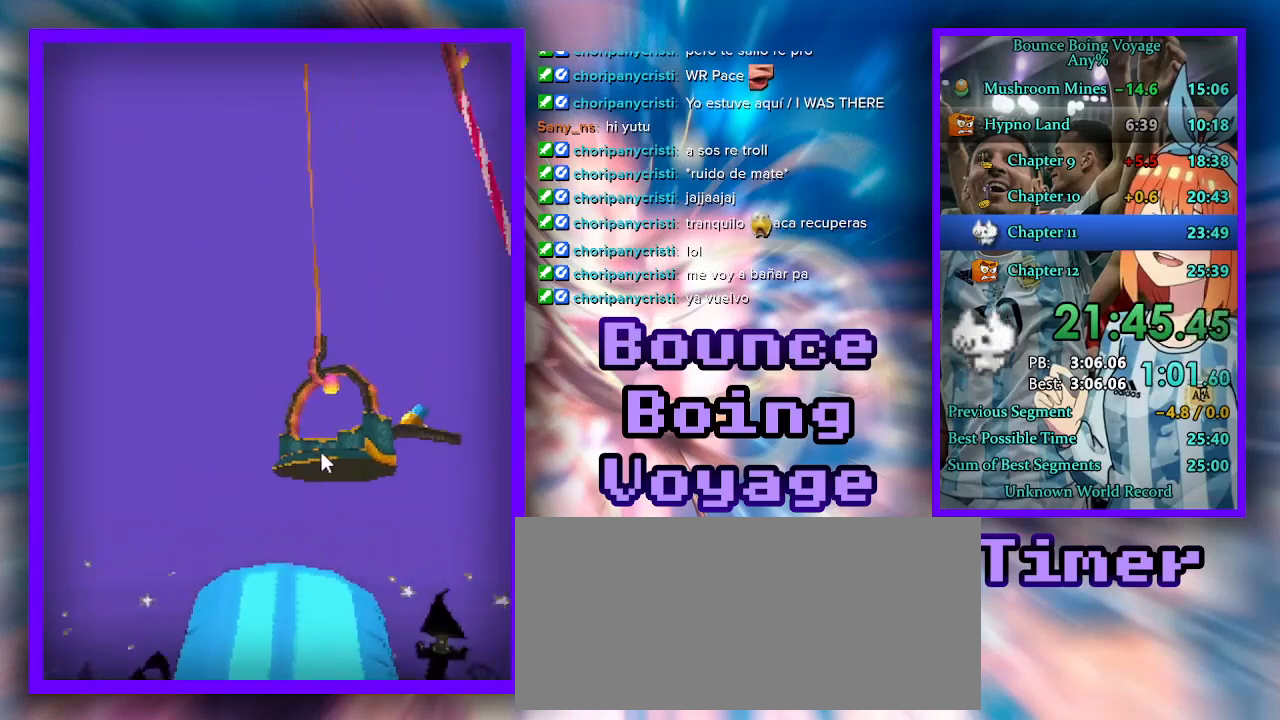
{"keys": ["w"], "events": [[200, "d", "up"], [200, "w", "up"], [233, "jump", "down"], [300, "jump", "up"], [500, "w", "down"]]}
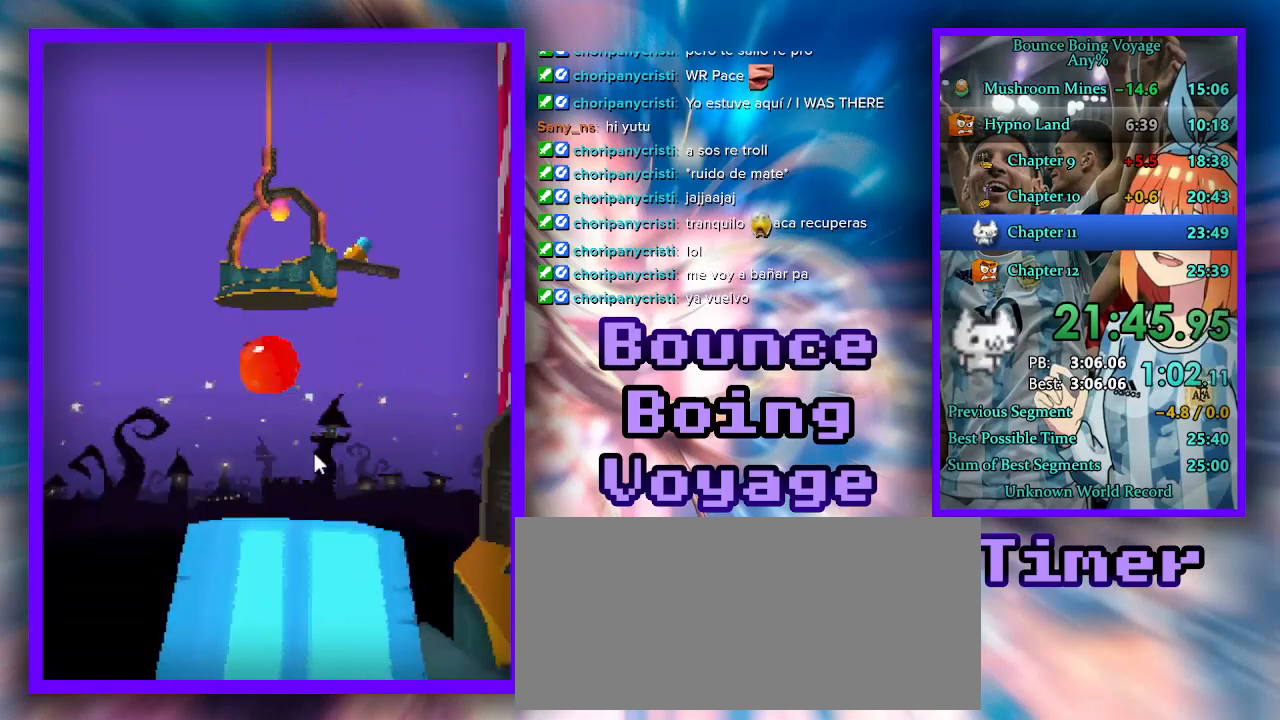
{"keys": ["w"], "events": [[33, "a", "down"], [200, "a", "up"]]}
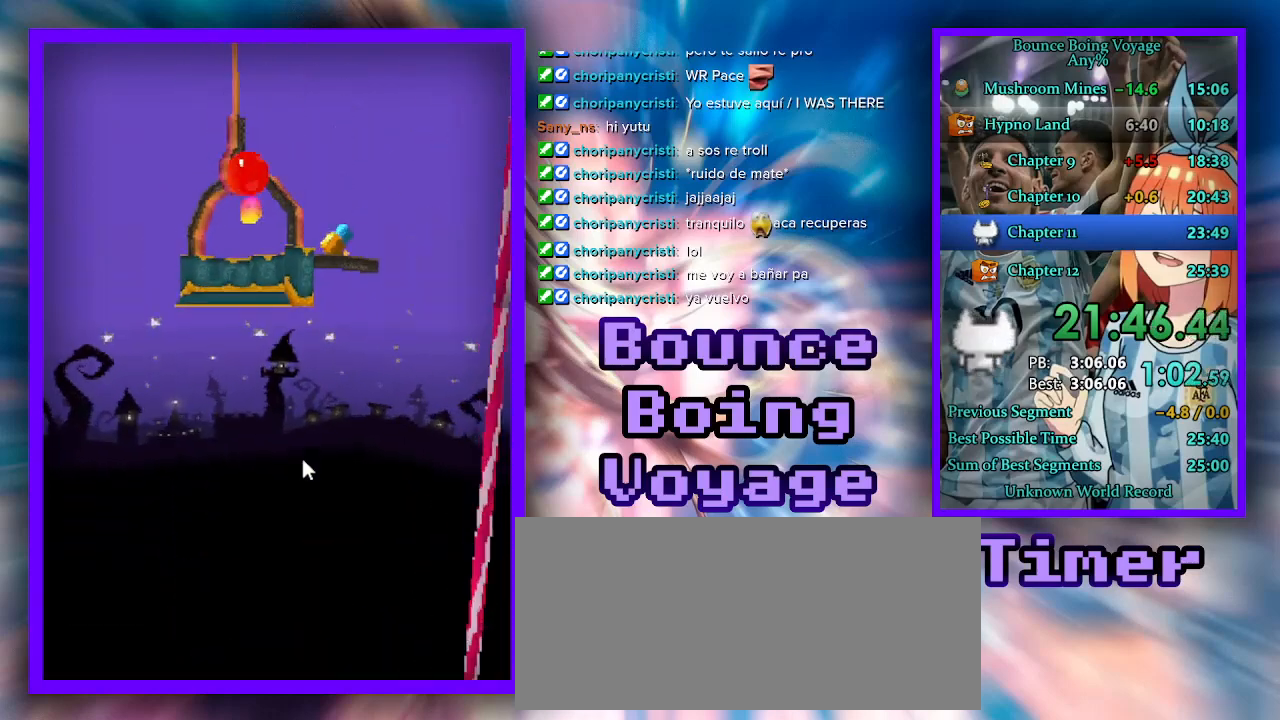
{"keys": ["w"], "events": []}
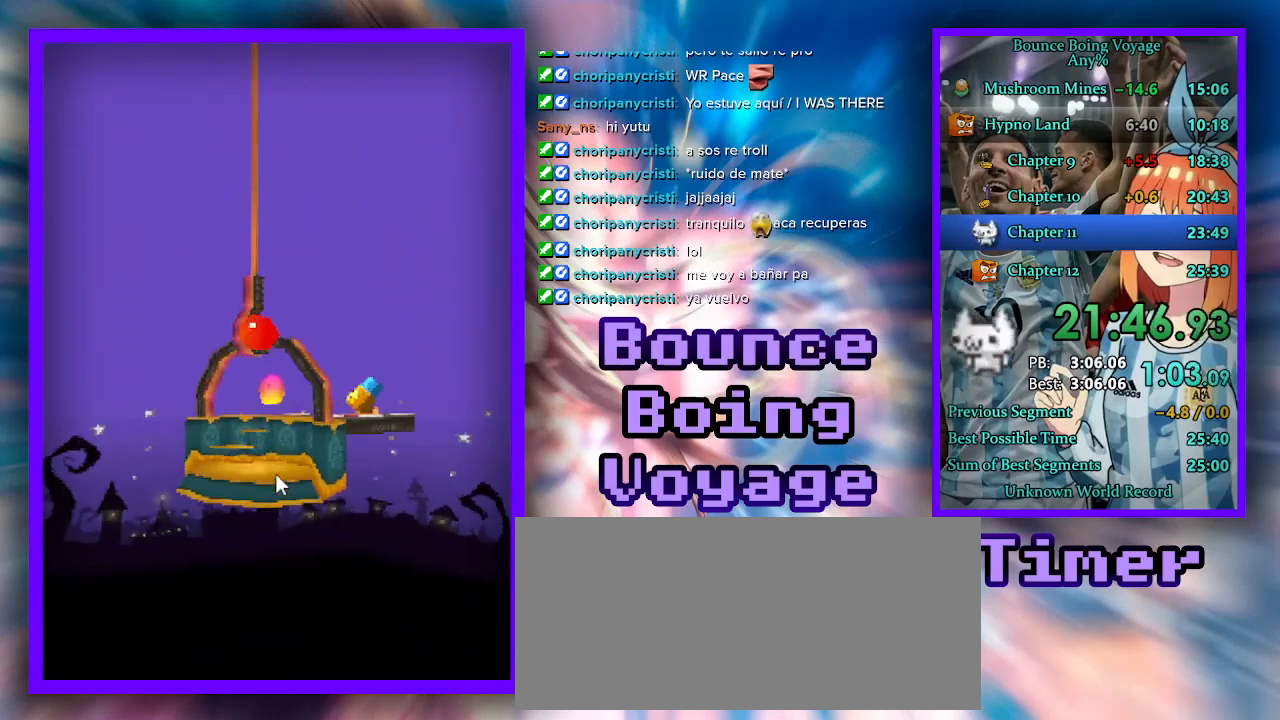
{"keys": ["w"], "events": [[267, "a", "down"], [400, "a", "up"]]}
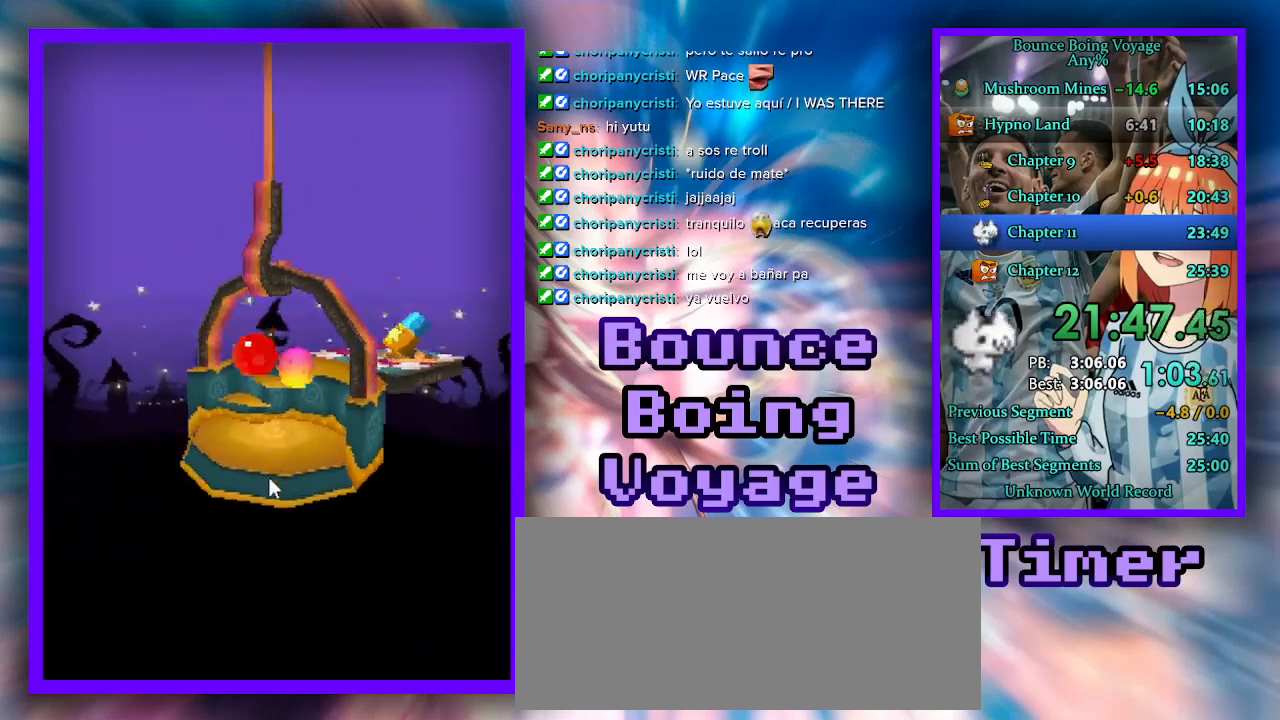
{"keys": ["d", "w"], "events": [[100, "d", "down"]]}
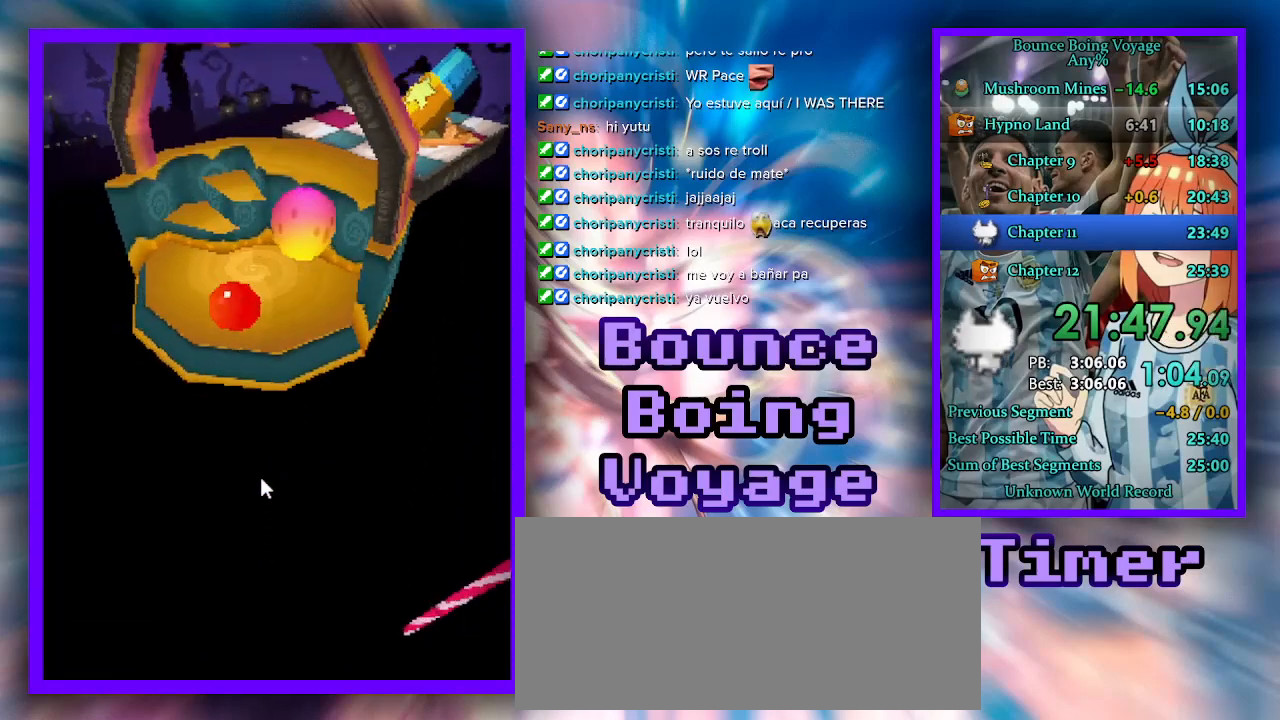
{"keys": [], "events": [[33, "d", "up"], [167, "d", "down"], [267, "w", "up"], [367, "d", "up"]]}
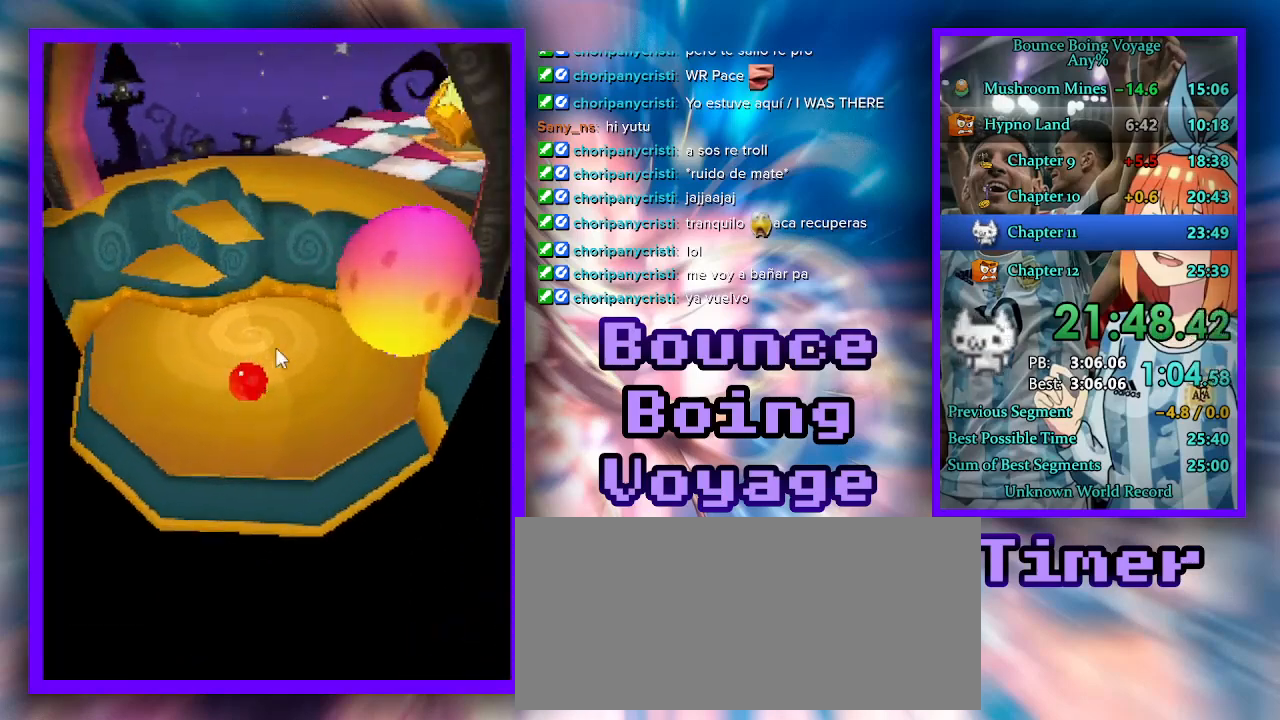
{"keys": [], "events": [[100, "a", "down"], [200, "a", "up"], [333, "jump", "down"], [467, "jump", "up"]]}
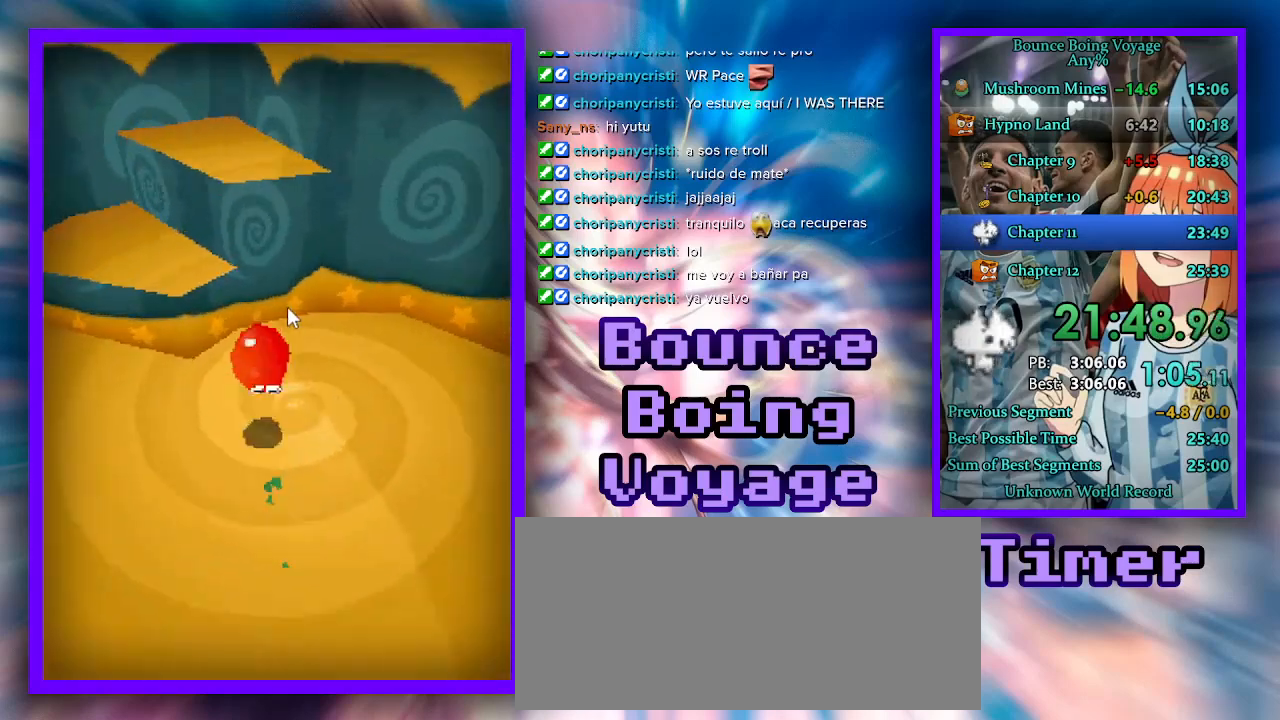
{"keys": [], "events": []}
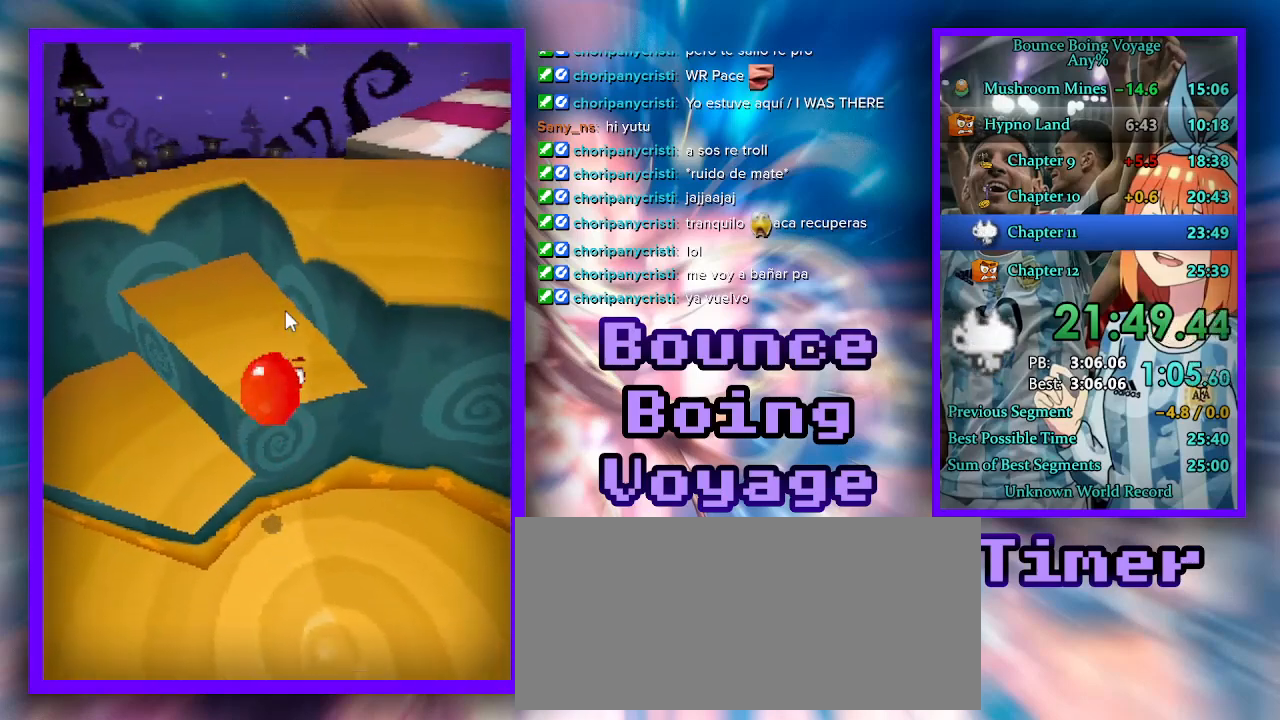
{"keys": ["d"], "events": [[33, "d", "down"], [267, "s", "down"], [400, "s", "up"]]}
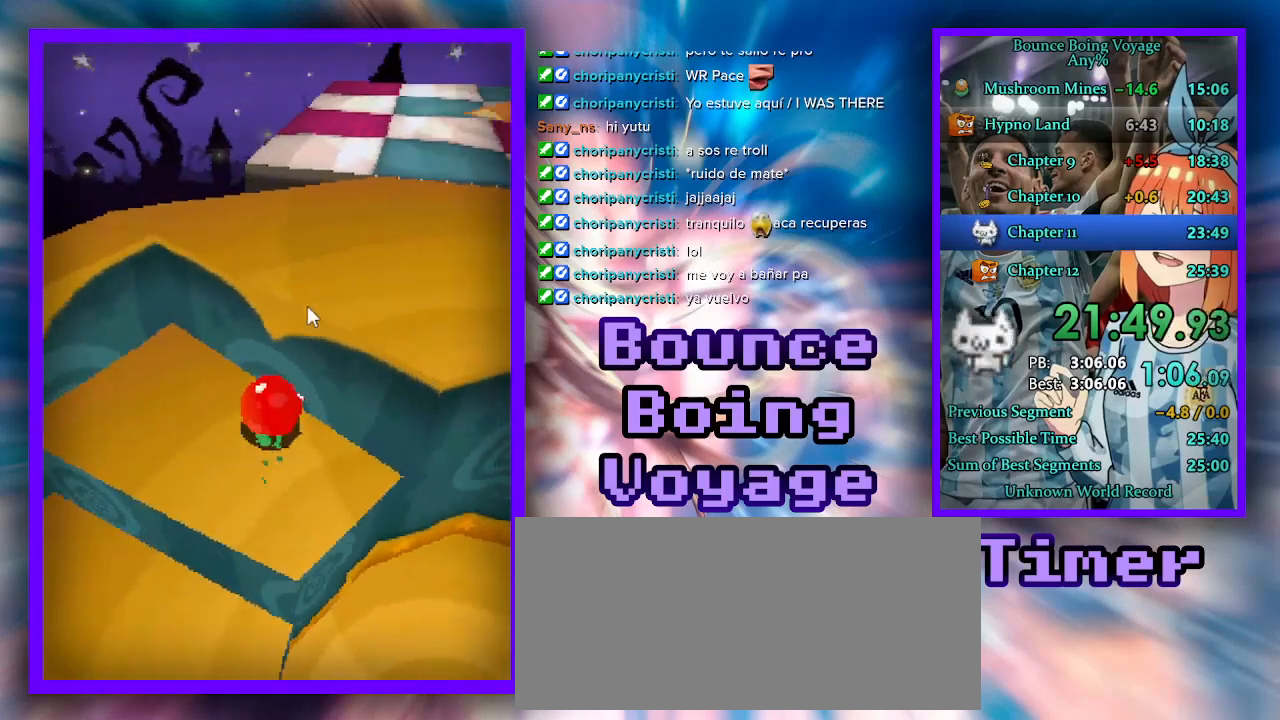
{"keys": ["w"], "events": [[67, "d", "up"], [100, "jump", "down"], [167, "jump", "up"], [367, "w", "down"]]}